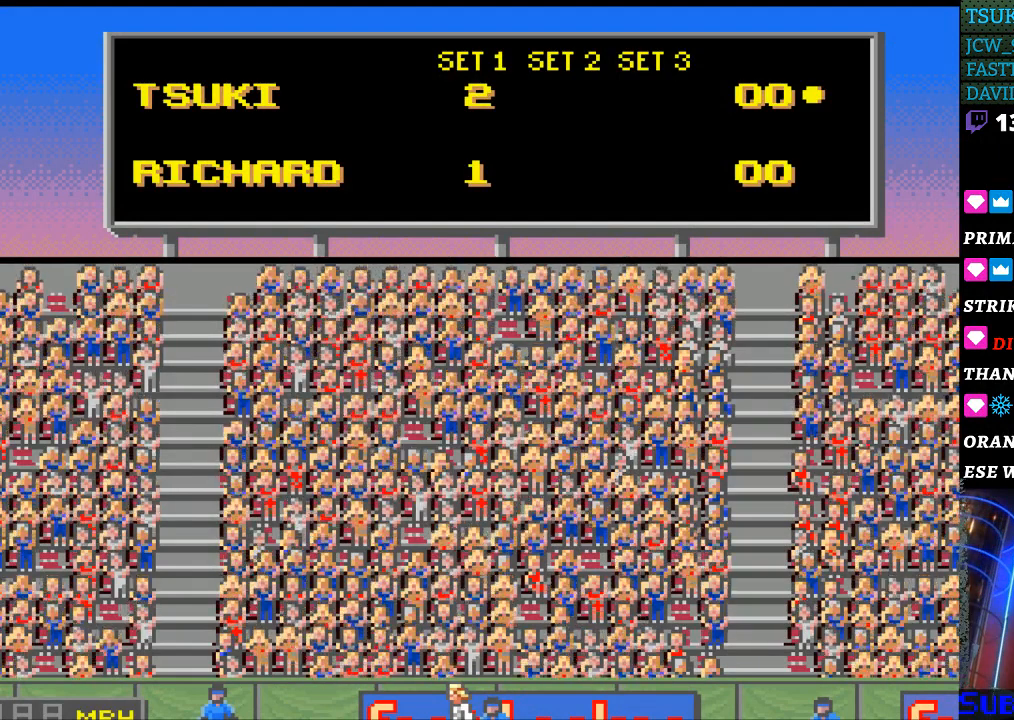
Gameplay with a controller (Nintendo layout); each line is a JSON object with the inputs held at the frame after it. "events" lists button and stick changes between this image and that frame as [ms after this image, input, new state], when the widget could be followed in between. Not read: L3 R3.
{"buttons": ["SELECT"], "events": [[67, "B", "down"], [167, "B", "up"], [433, "SELECT", "down"]]}
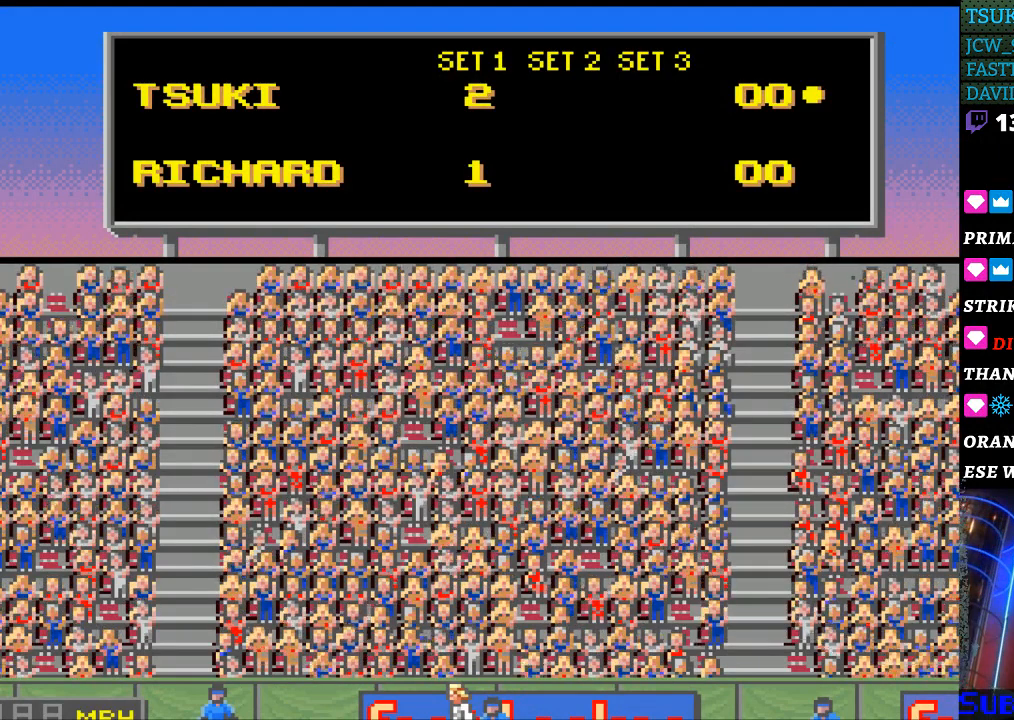
{"buttons": [], "events": [[100, "SELECT", "up"], [333, "B", "down"], [433, "B", "up"]]}
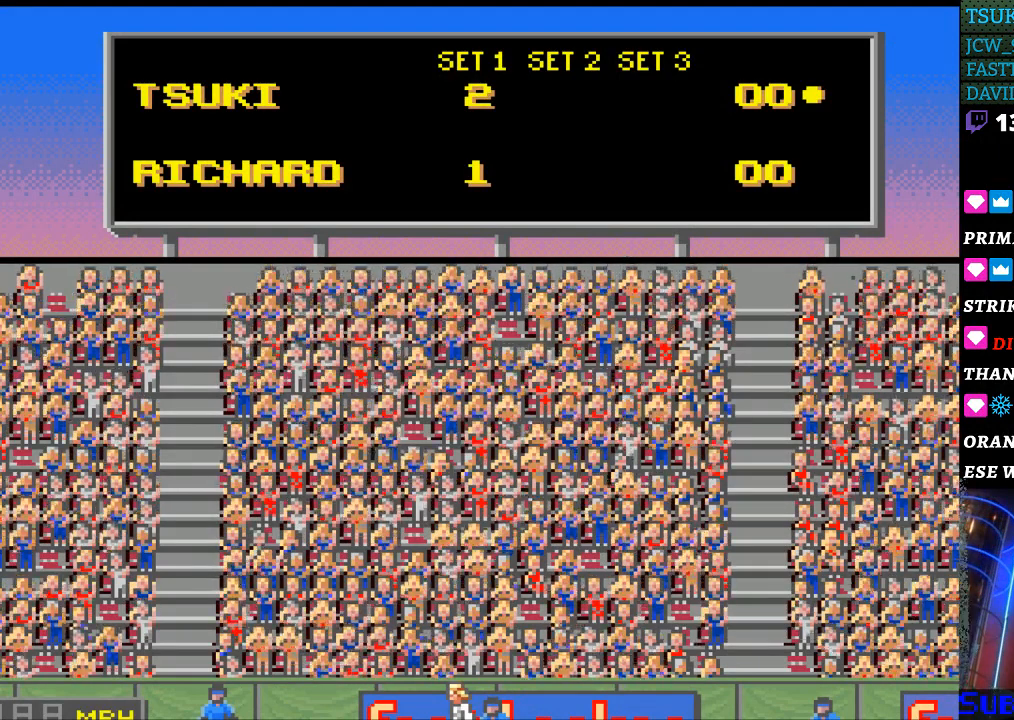
{"buttons": ["B"], "events": [[33, "SELECT", "down"], [200, "SELECT", "up"], [400, "B", "down"]]}
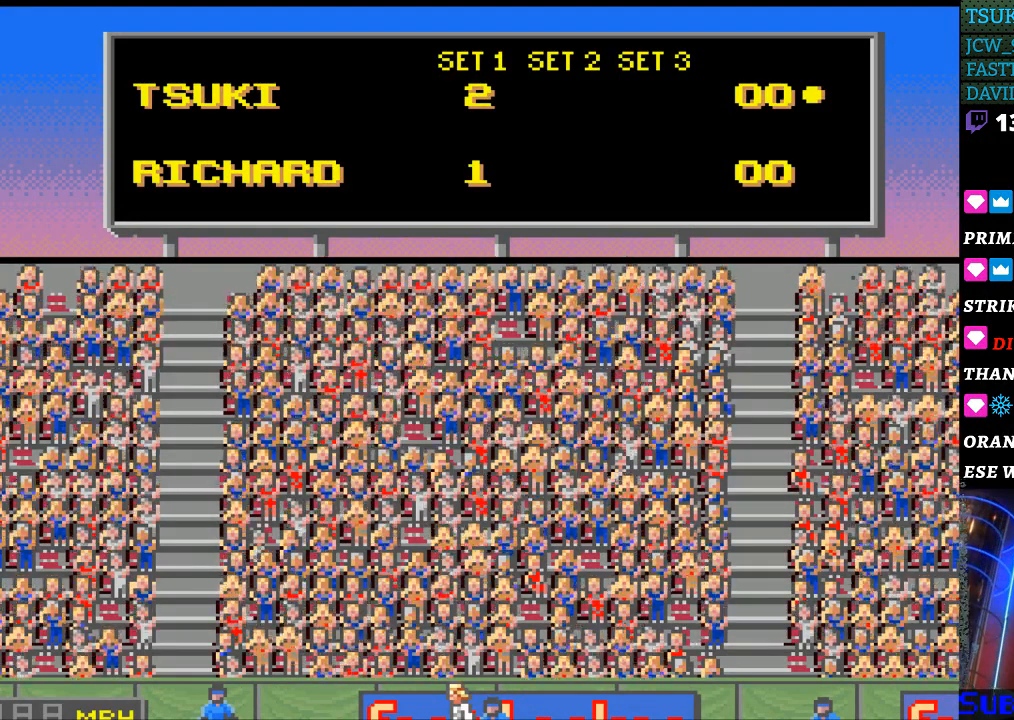
{"buttons": [], "events": [[33, "B", "up"], [400, "SELECT", "down"], [500, "SELECT", "up"]]}
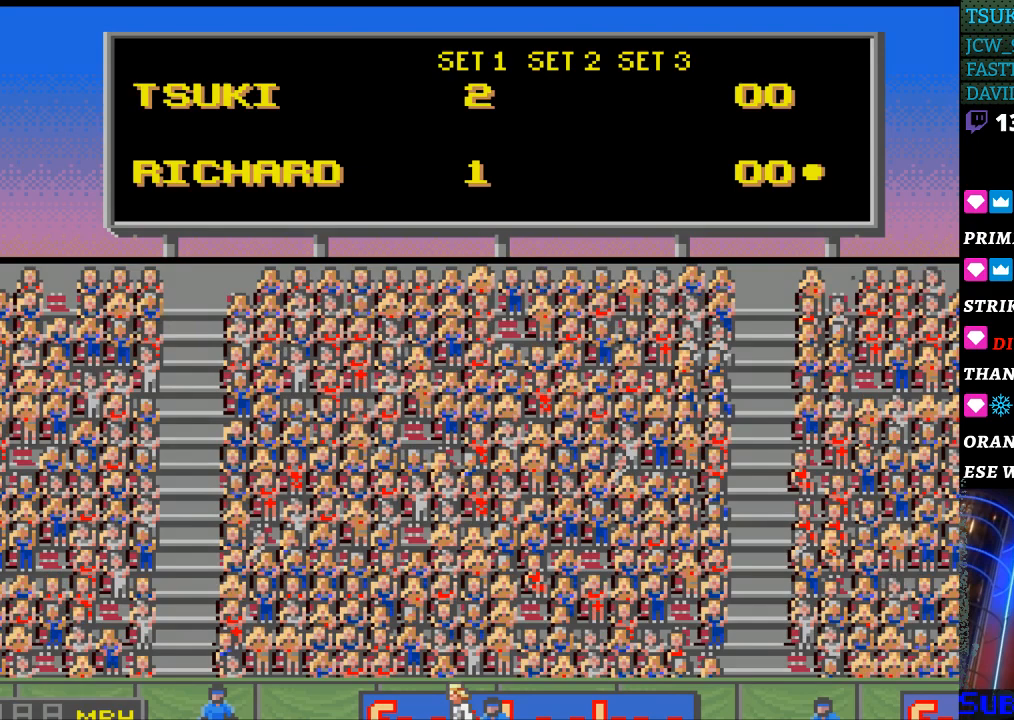
{"buttons": [], "events": [[100, "B", "down"], [167, "B", "up"], [367, "SELECT", "down"], [500, "SELECT", "up"]]}
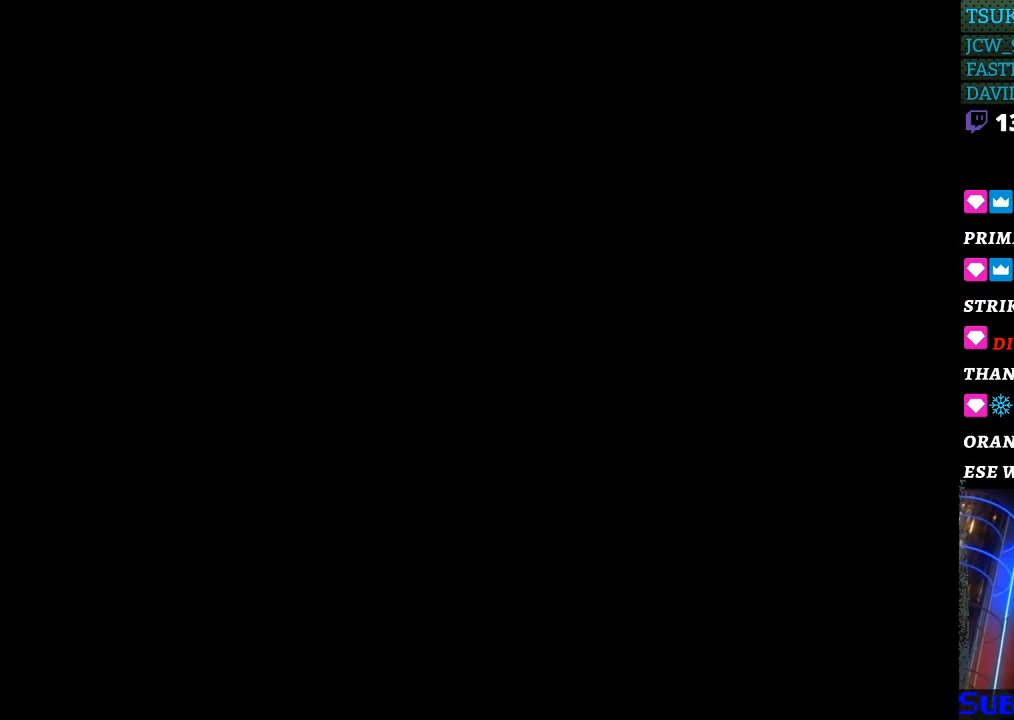
{"buttons": [], "events": []}
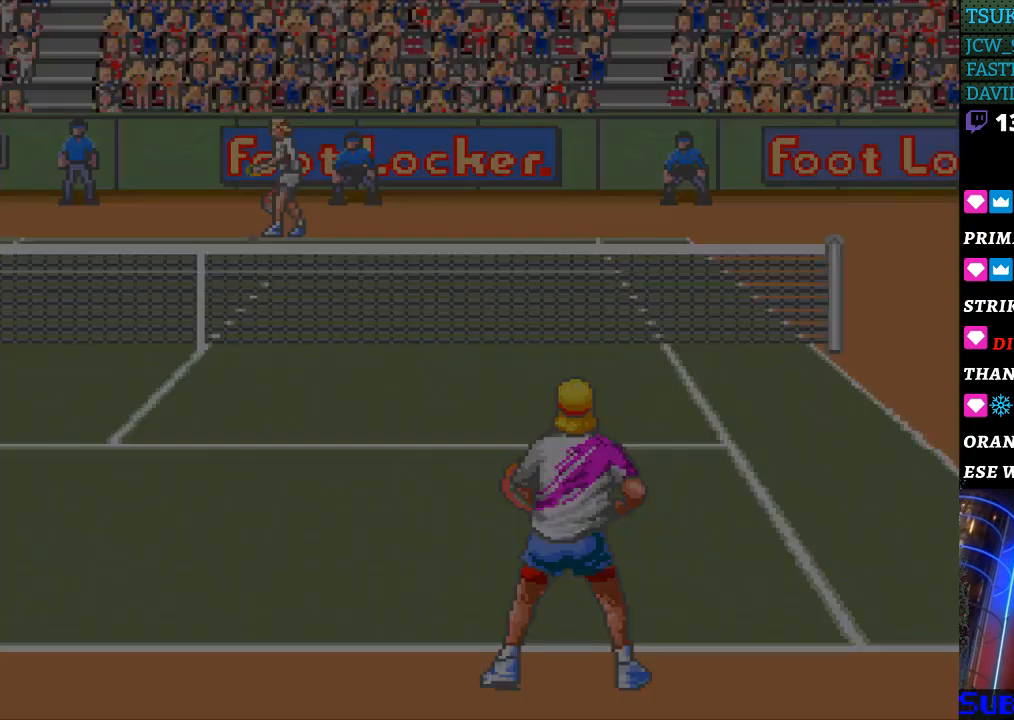
{"buttons": [], "events": []}
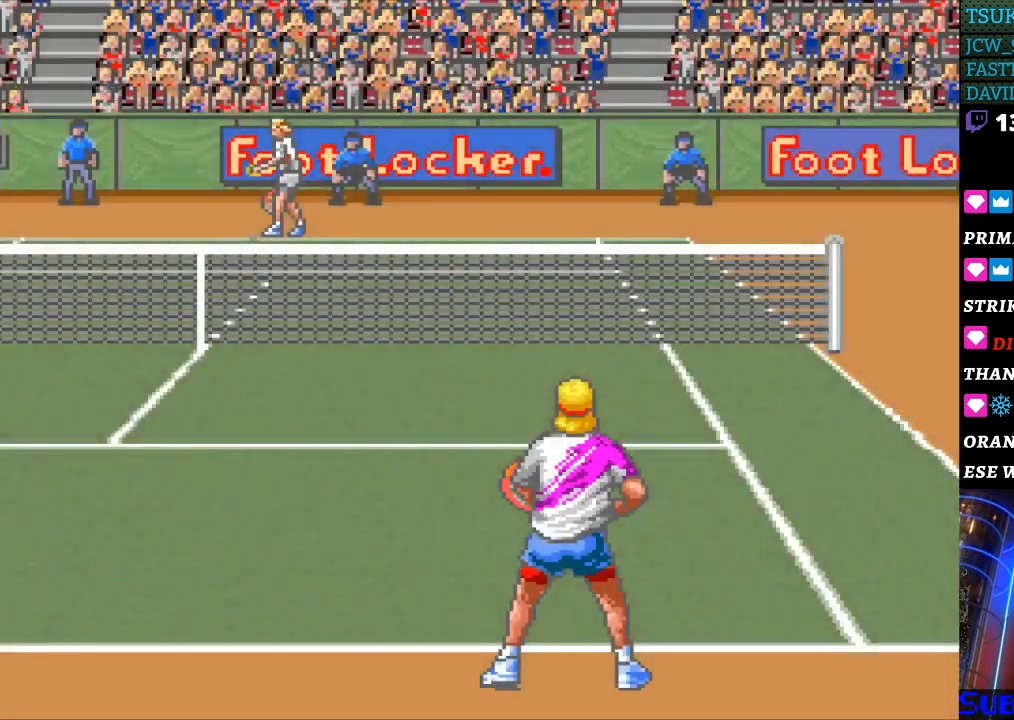
{"buttons": ["DPAD_UP"], "events": [[300, "DPAD_RIGHT", "down"], [367, "DPAD_RIGHT", "up"], [500, "DPAD_UP", "down"]]}
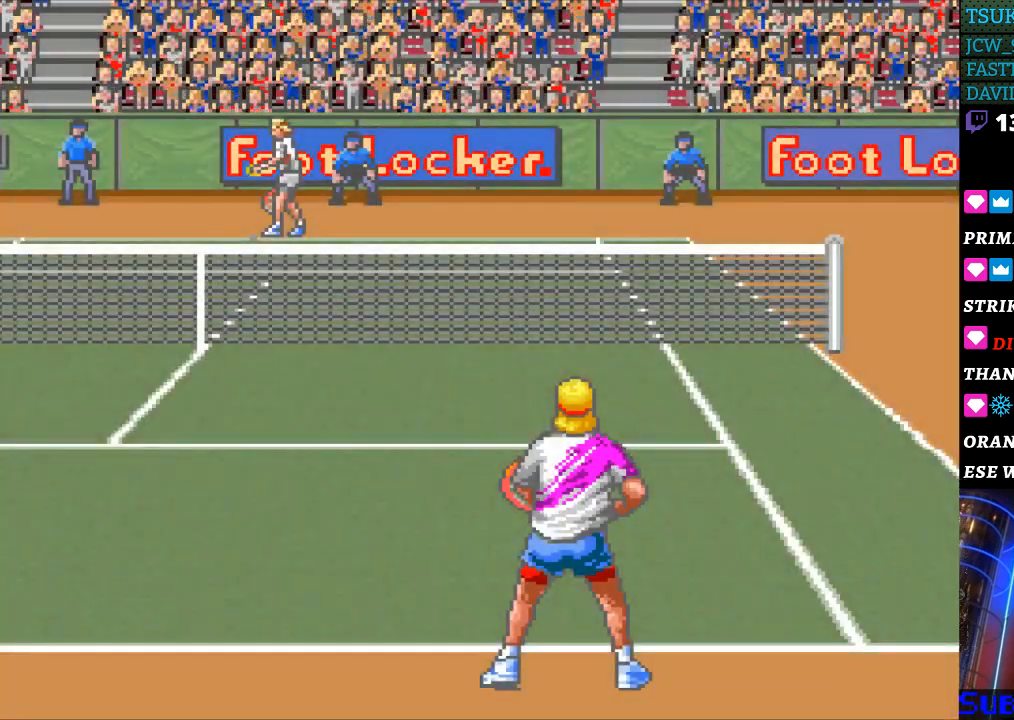
{"buttons": [], "events": [[100, "DPAD_UP", "up"], [300, "DPAD_RIGHT", "down"], [400, "DPAD_RIGHT", "up"]]}
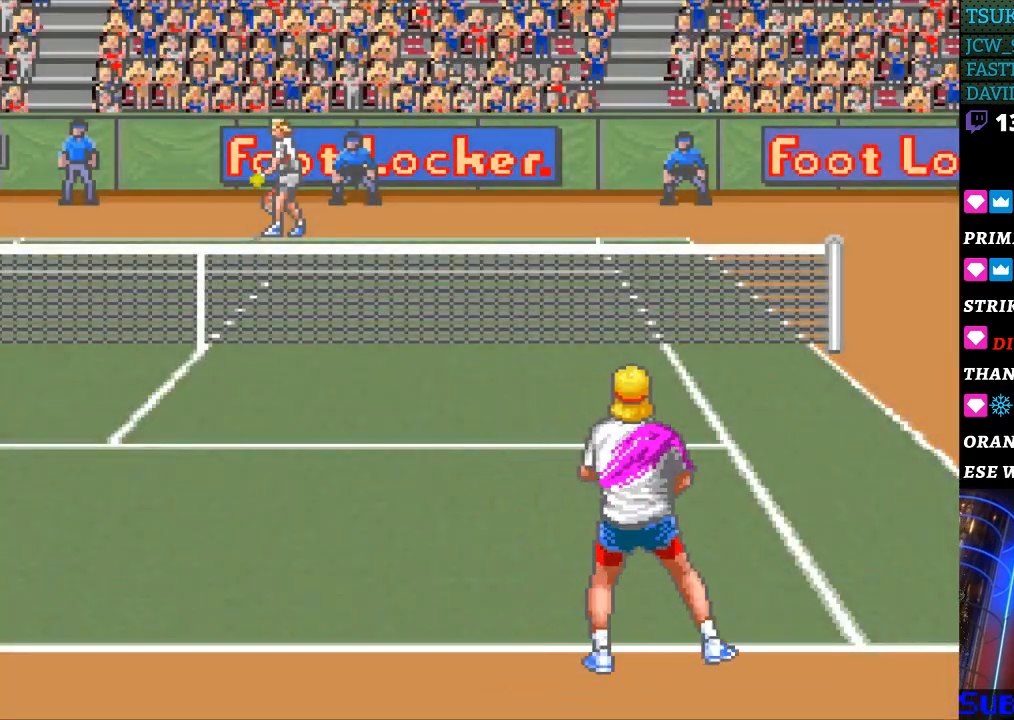
{"buttons": ["DPAD_RIGHT"], "events": [[400, "DPAD_RIGHT", "down"]]}
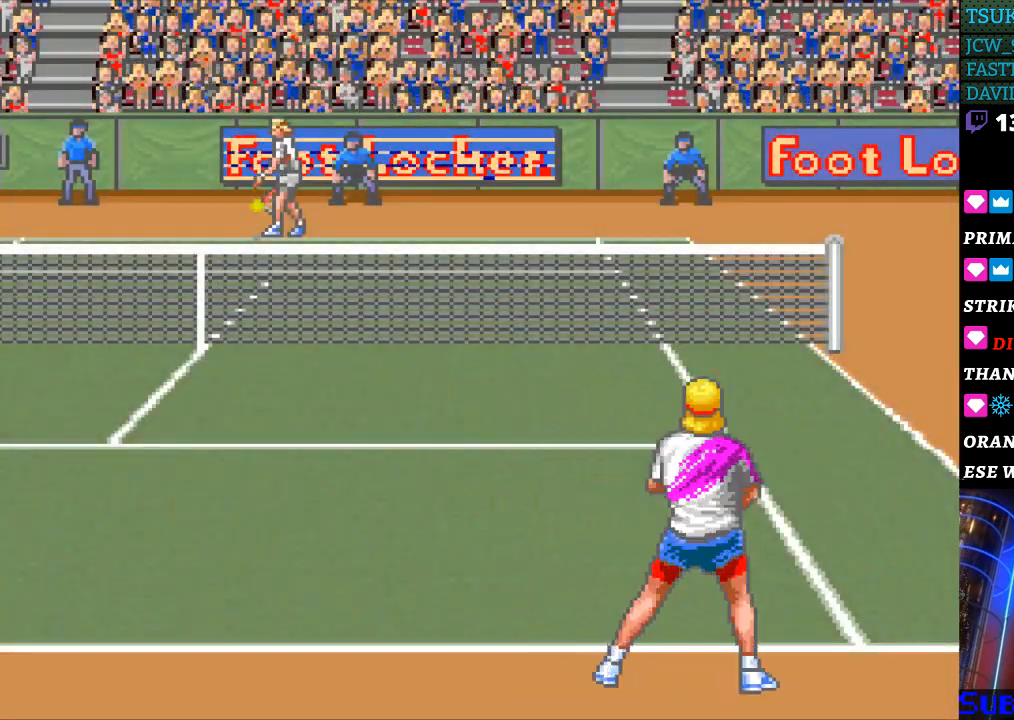
{"buttons": ["DPAD_LEFT"], "events": [[33, "DPAD_RIGHT", "up"], [233, "DPAD_LEFT", "down"]]}
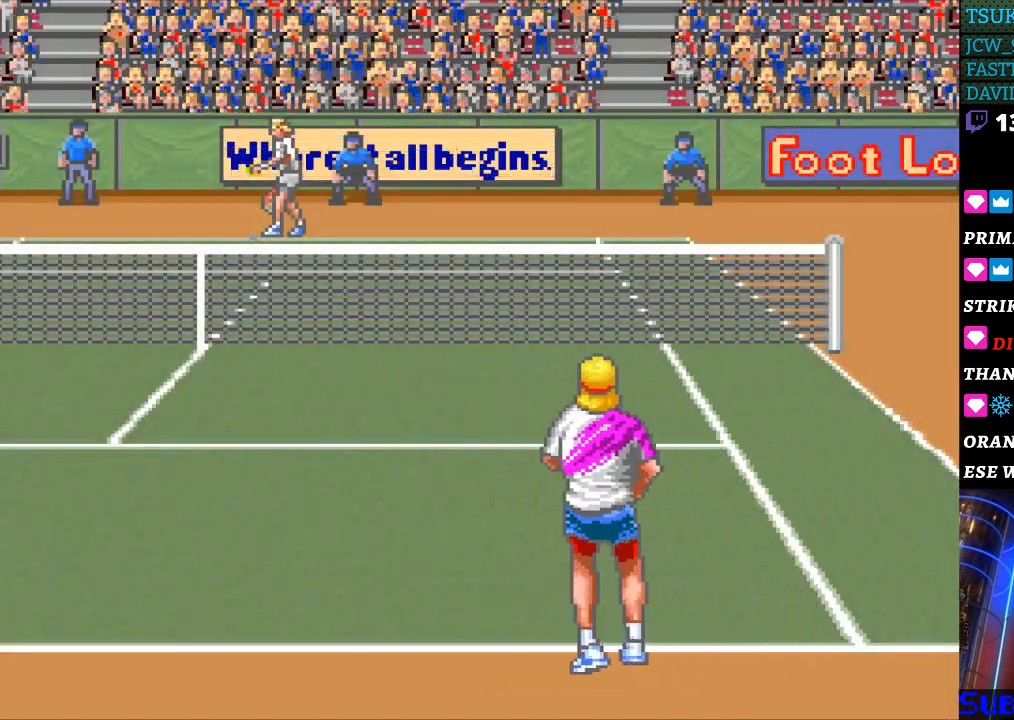
{"buttons": [], "events": [[200, "DPAD_LEFT", "up"], [333, "DPAD_RIGHT", "down"], [433, "DPAD_RIGHT", "up"]]}
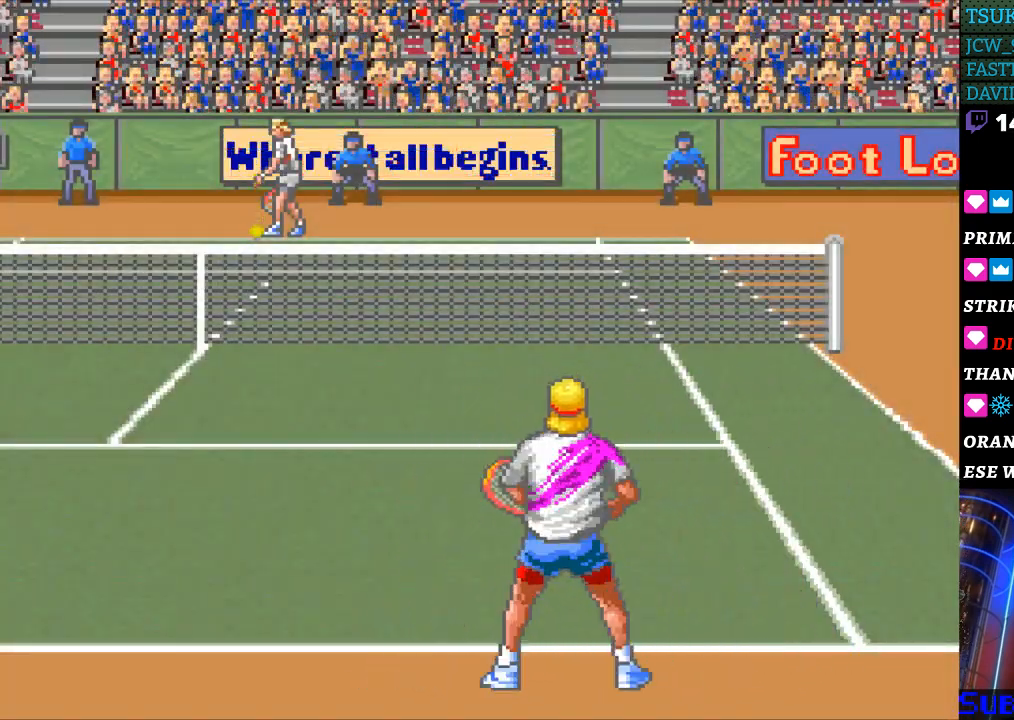
{"buttons": [], "events": [[433, "DPAD_UP", "down"], [500, "DPAD_UP", "up"]]}
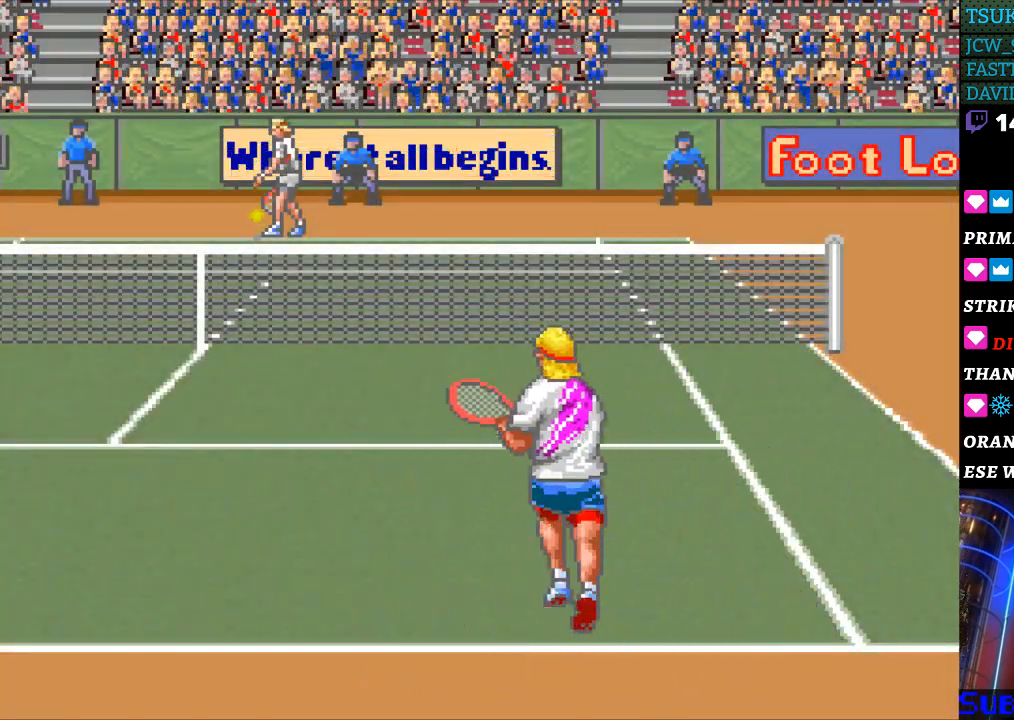
{"buttons": ["DPAD_LEFT"], "events": [[267, "DPAD_RIGHT", "down"], [367, "DPAD_RIGHT", "up"], [433, "DPAD_LEFT", "down"]]}
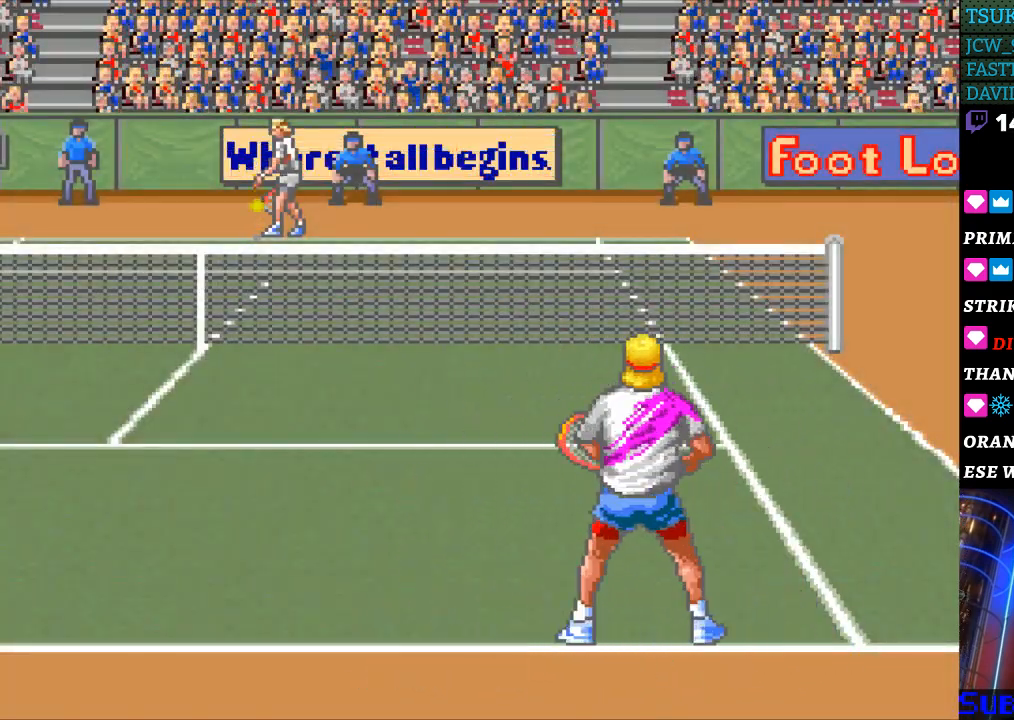
{"buttons": ["DPAD_RIGHT"], "events": [[167, "DPAD_LEFT", "up"], [267, "DPAD_DOWN", "down"], [367, "DPAD_DOWN", "up"], [467, "DPAD_RIGHT", "down"]]}
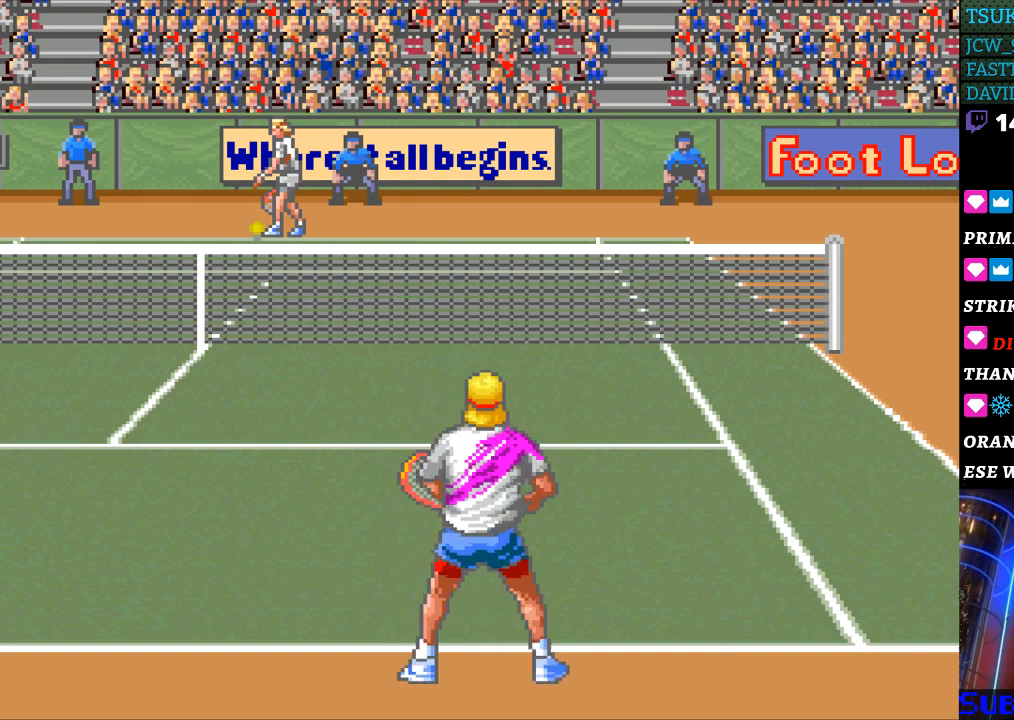
{"buttons": [], "events": [[67, "DPAD_RIGHT", "up"], [267, "DPAD_LEFT", "down"], [400, "DPAD_LEFT", "up"]]}
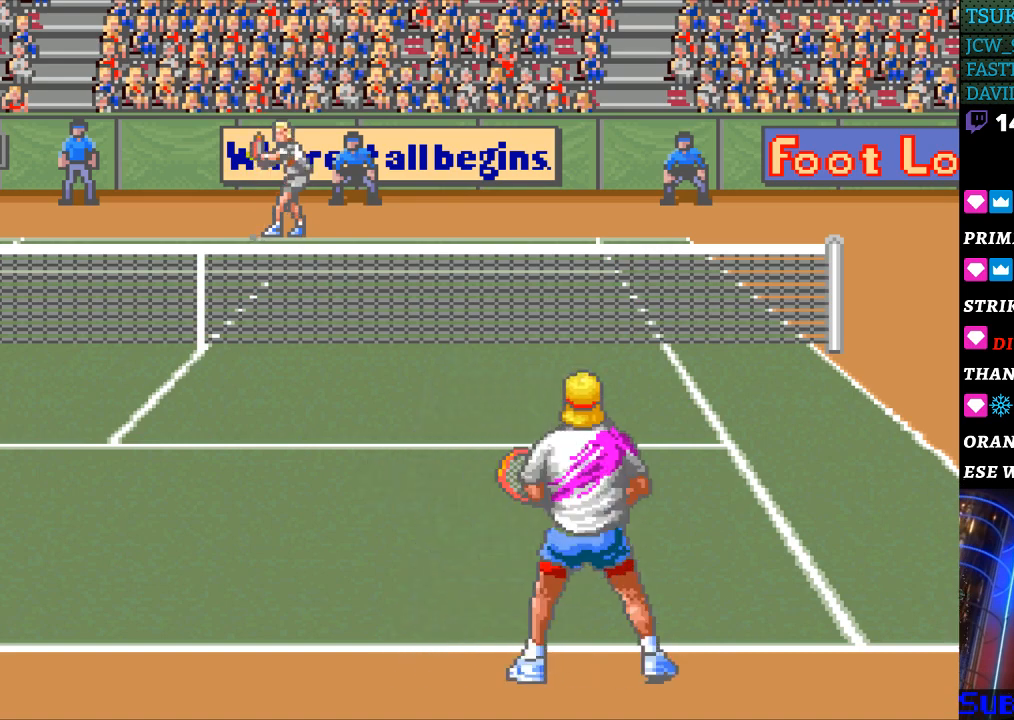
{"buttons": [], "events": [[400, "DPAD_RIGHT", "down"], [500, "DPAD_RIGHT", "up"]]}
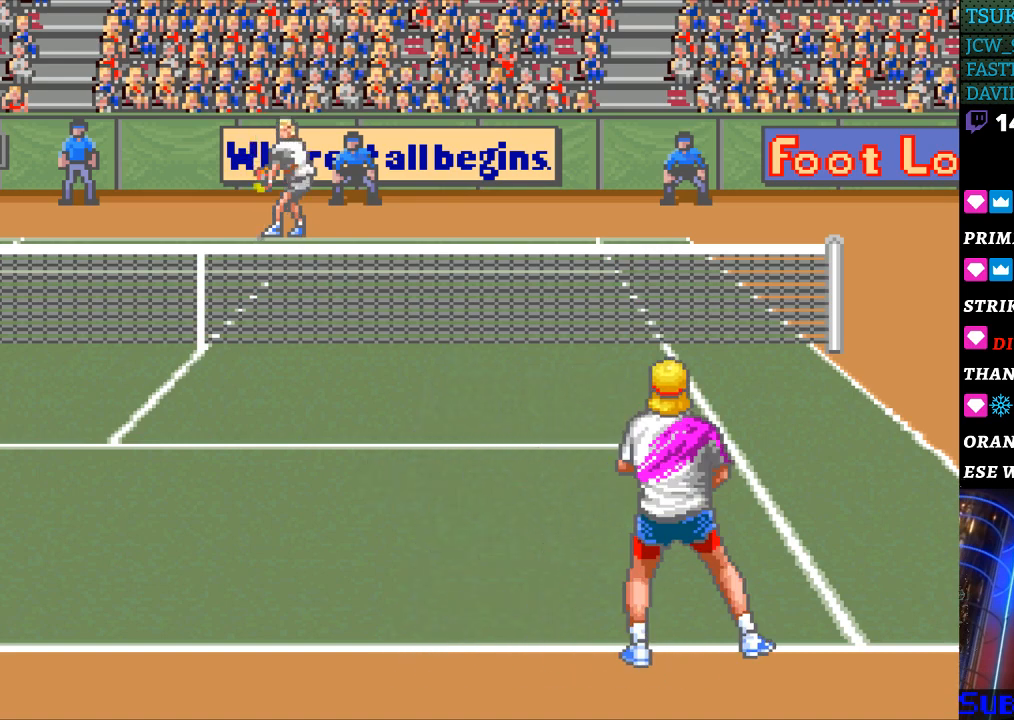
{"buttons": [], "events": [[167, "DPAD_LEFT", "down"], [267, "DPAD_LEFT", "up"]]}
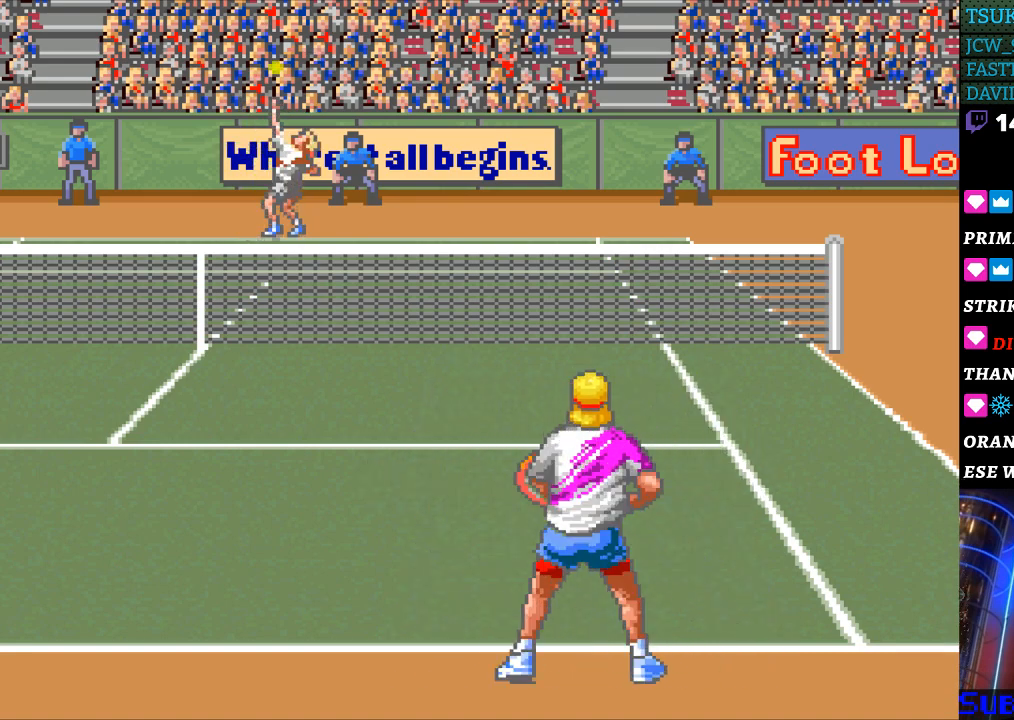
{"buttons": [], "events": []}
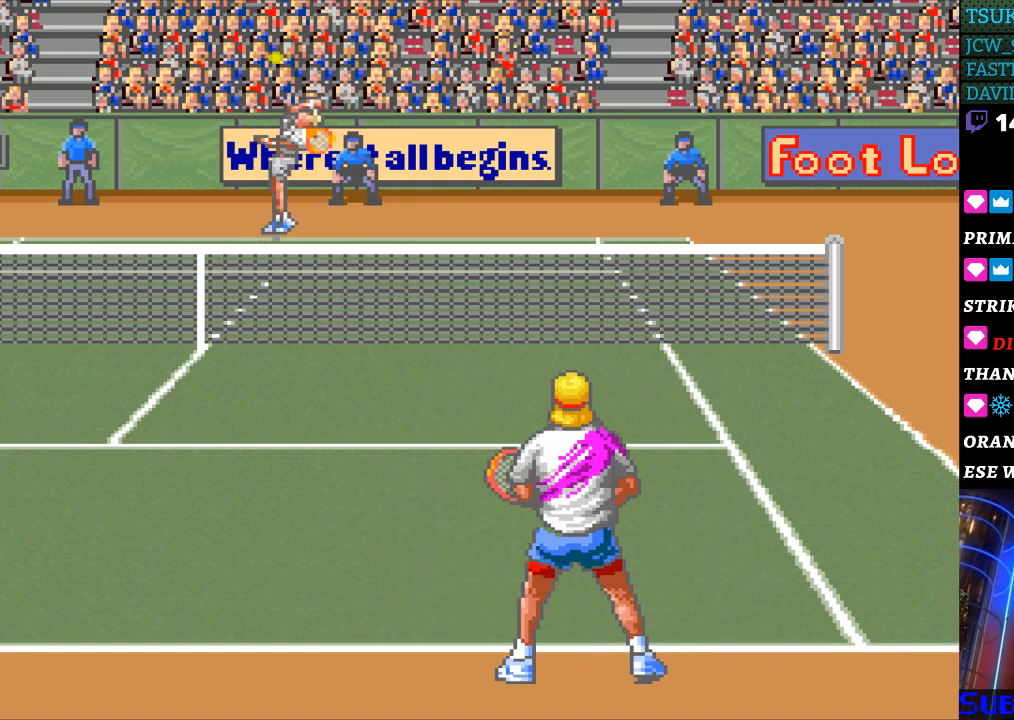
{"buttons": [], "events": []}
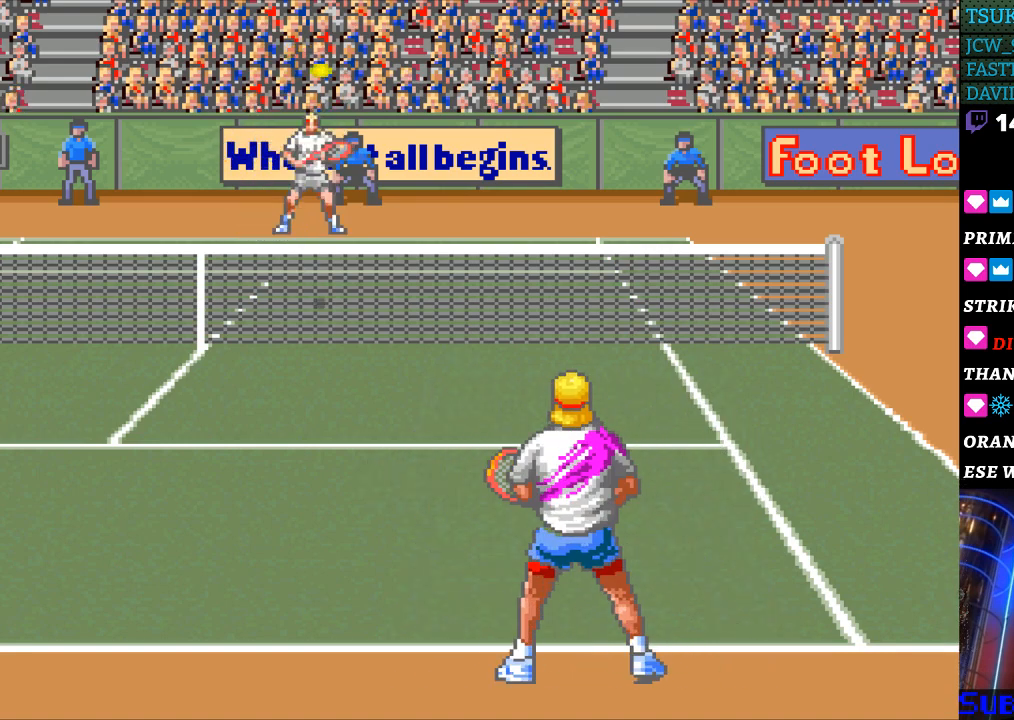
{"buttons": ["B"], "events": [[400, "B", "down"]]}
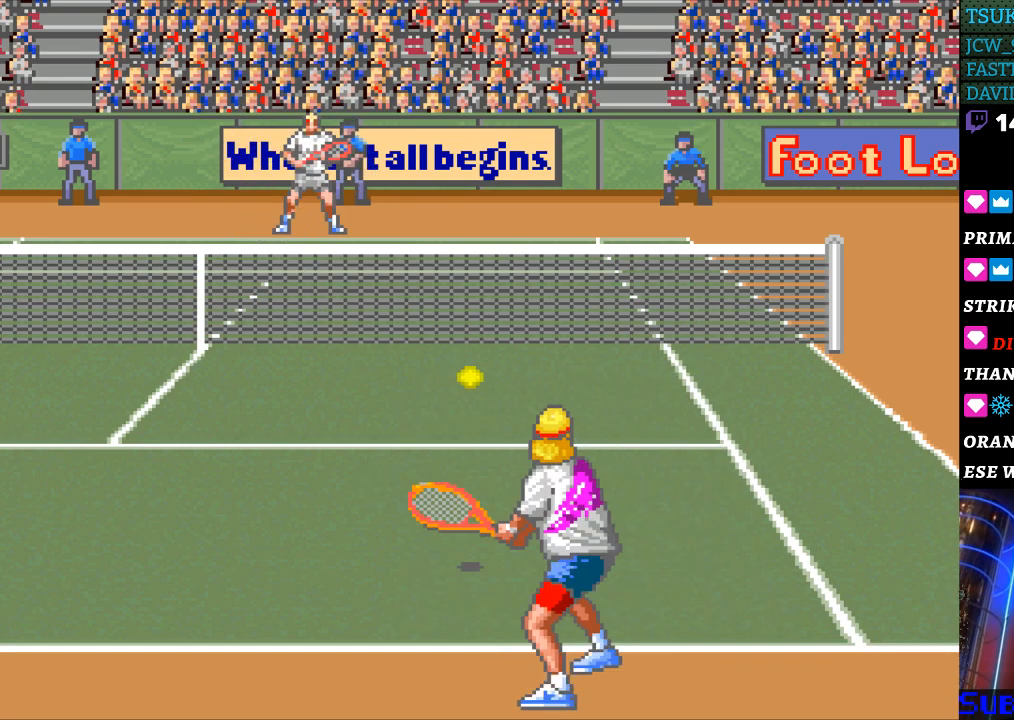
{"buttons": ["DPAD_LEFT"], "events": [[67, "B", "up"], [300, "DPAD_LEFT", "down"]]}
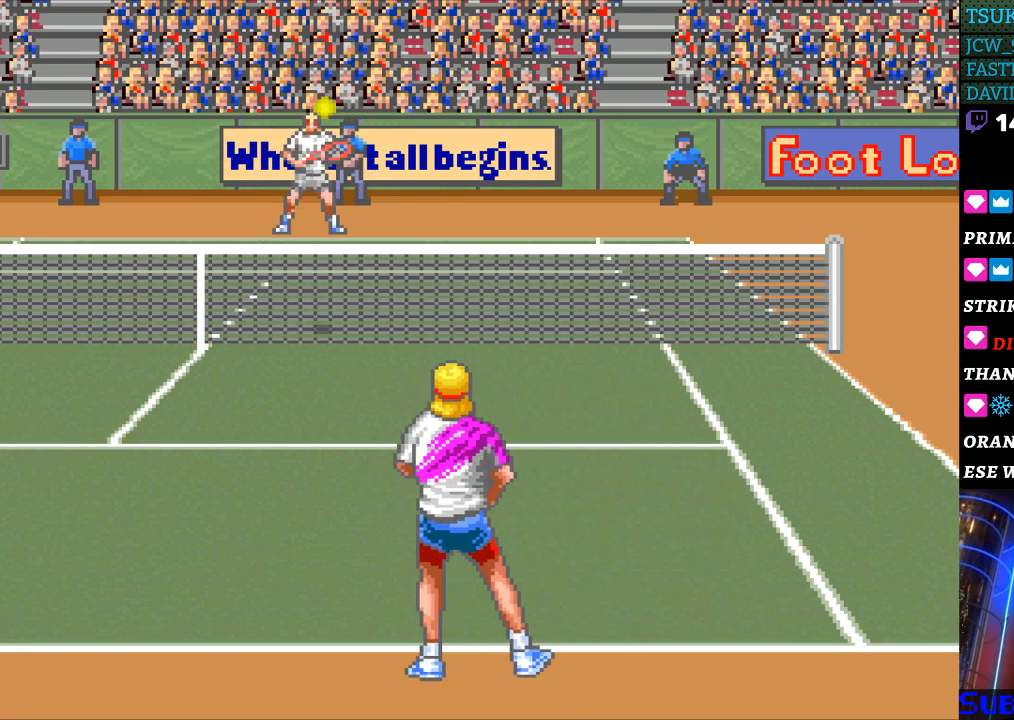
{"buttons": [], "events": [[500, "DPAD_LEFT", "up"]]}
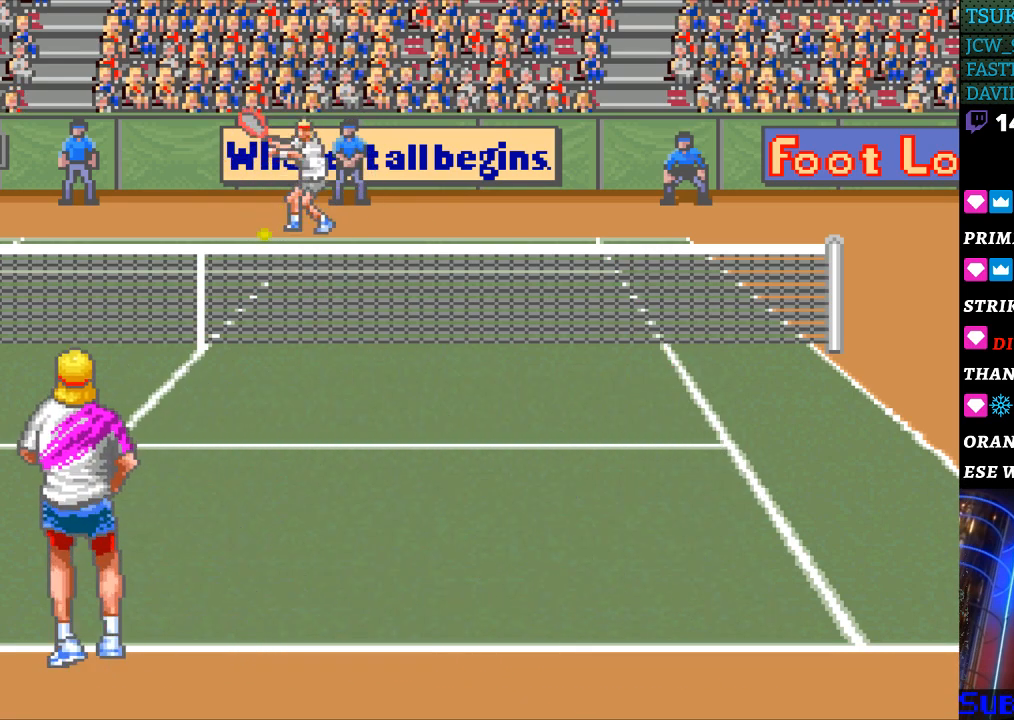
{"buttons": ["DPAD_LEFT"], "events": [[333, "DPAD_LEFT", "down"]]}
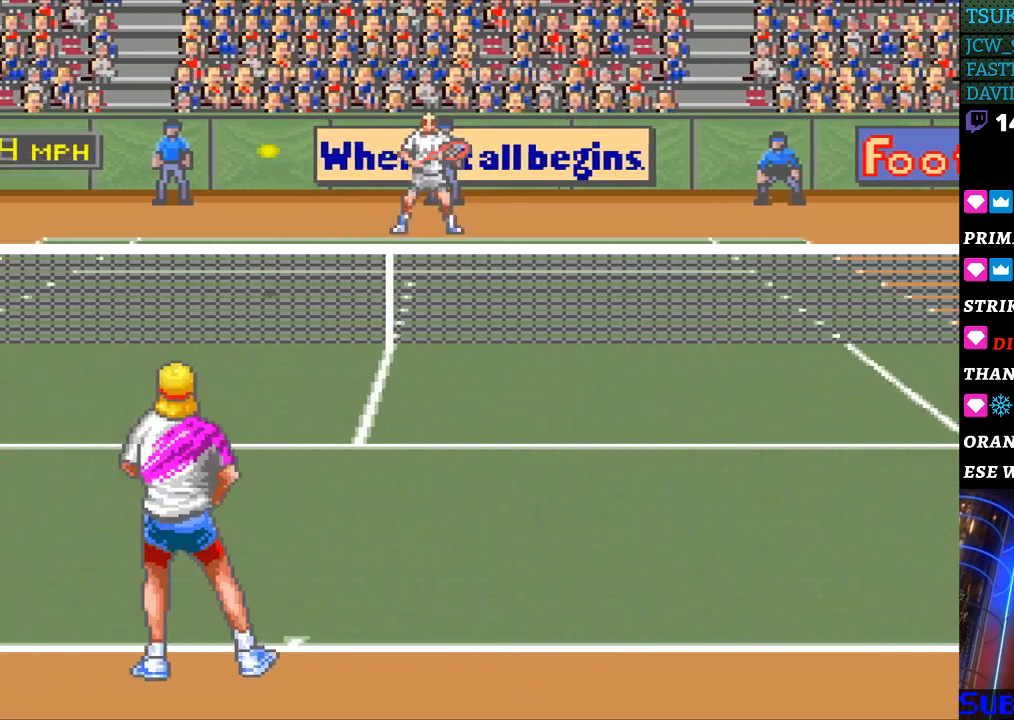
{"buttons": ["B", "DPAD_RIGHT"], "events": [[467, "DPAD_LEFT", "up"], [500, "B", "down"], [500, "DPAD_RIGHT", "down"]]}
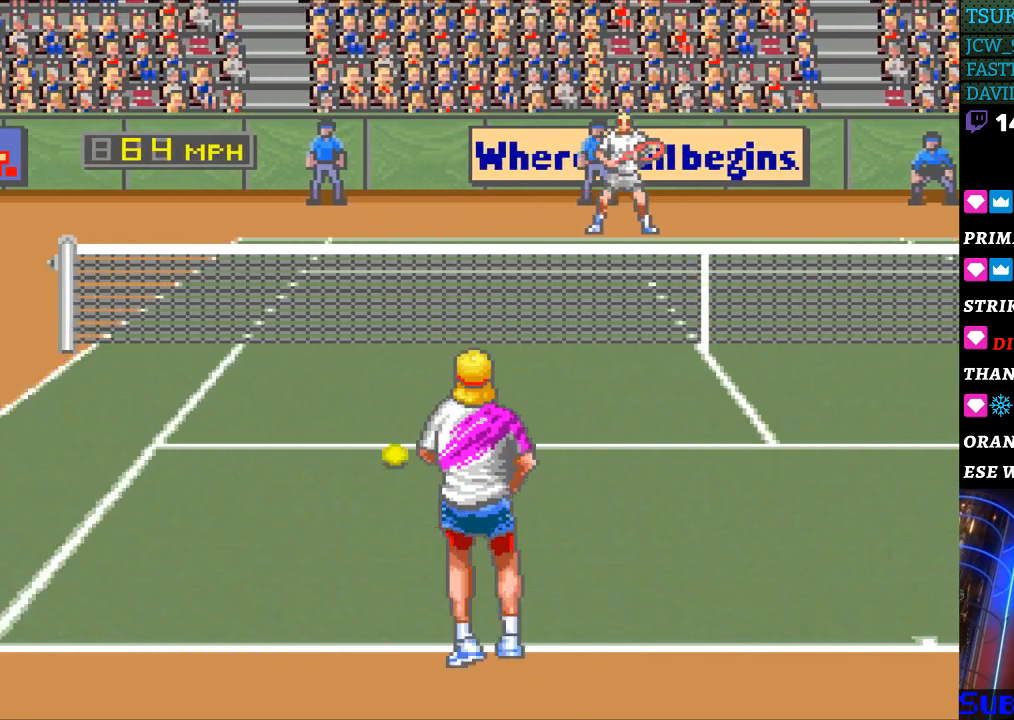
{"buttons": ["DPAD_RIGHT"], "events": [[300, "B", "up"]]}
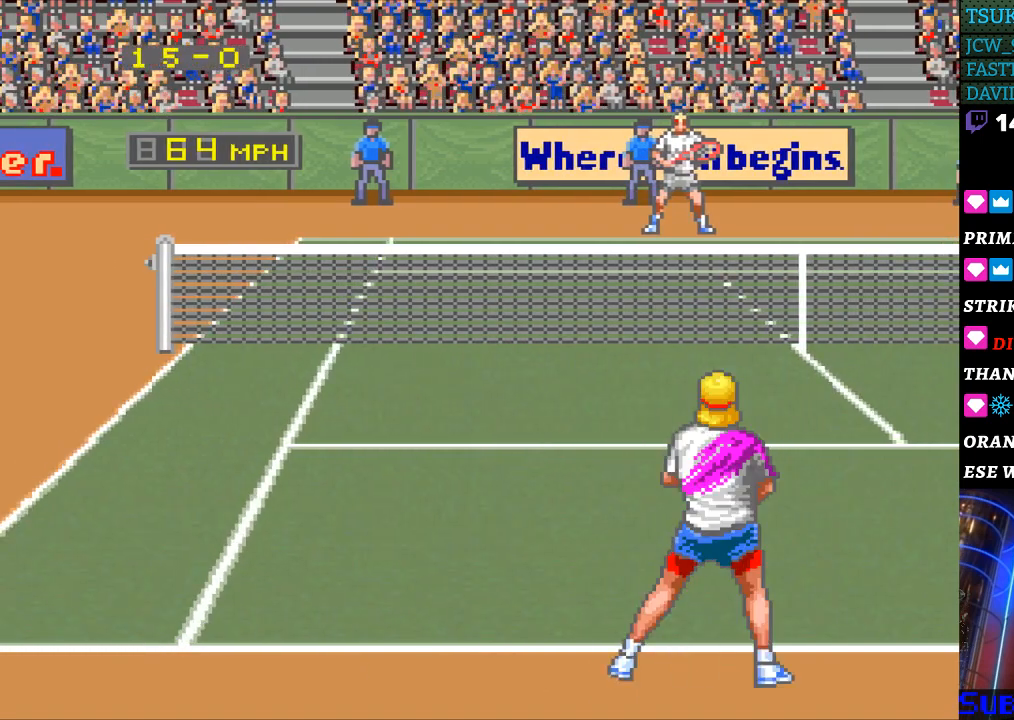
{"buttons": [], "events": [[33, "DPAD_RIGHT", "up"]]}
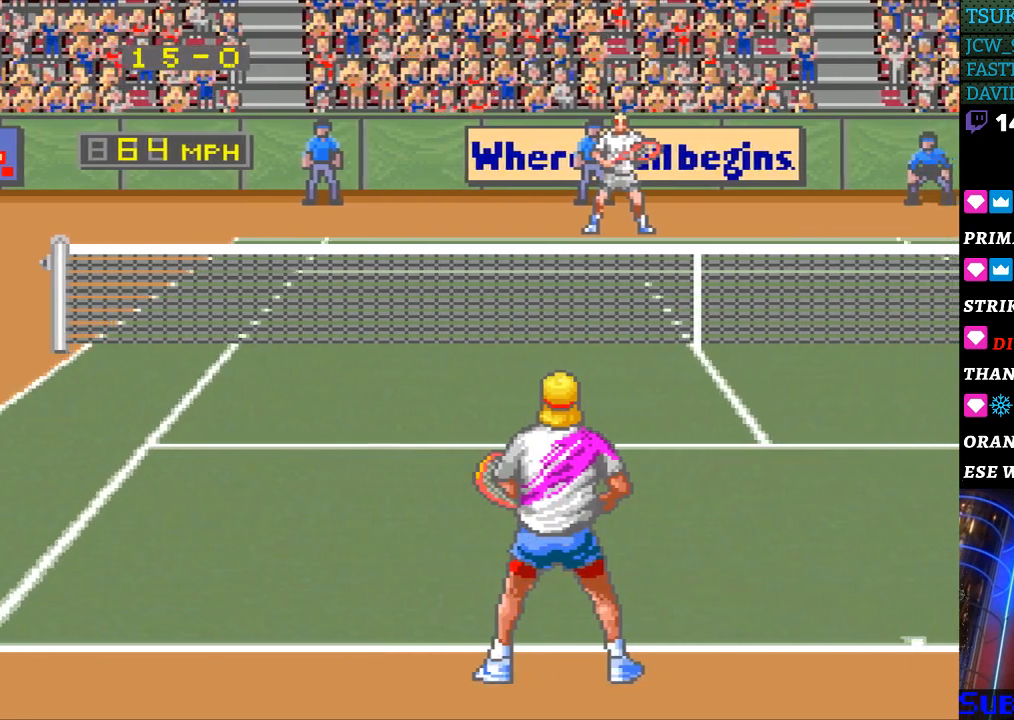
{"buttons": [], "events": []}
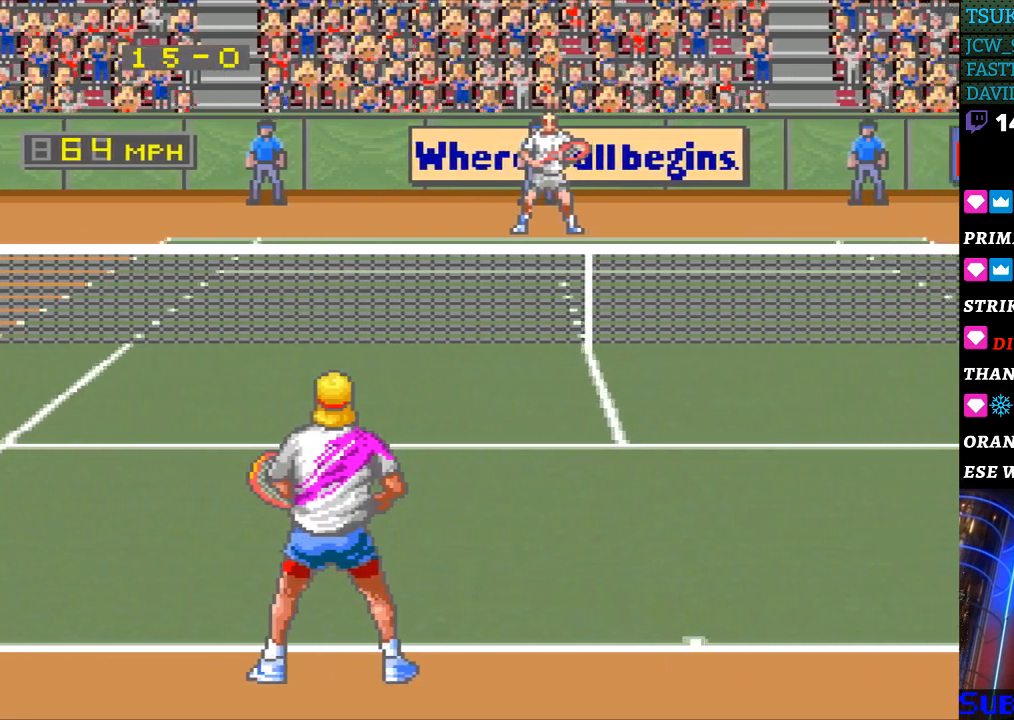
{"buttons": ["DPAD_RIGHT"], "events": [[300, "DPAD_RIGHT", "down"], [400, "DPAD_RIGHT", "up"], [500, "DPAD_RIGHT", "down"]]}
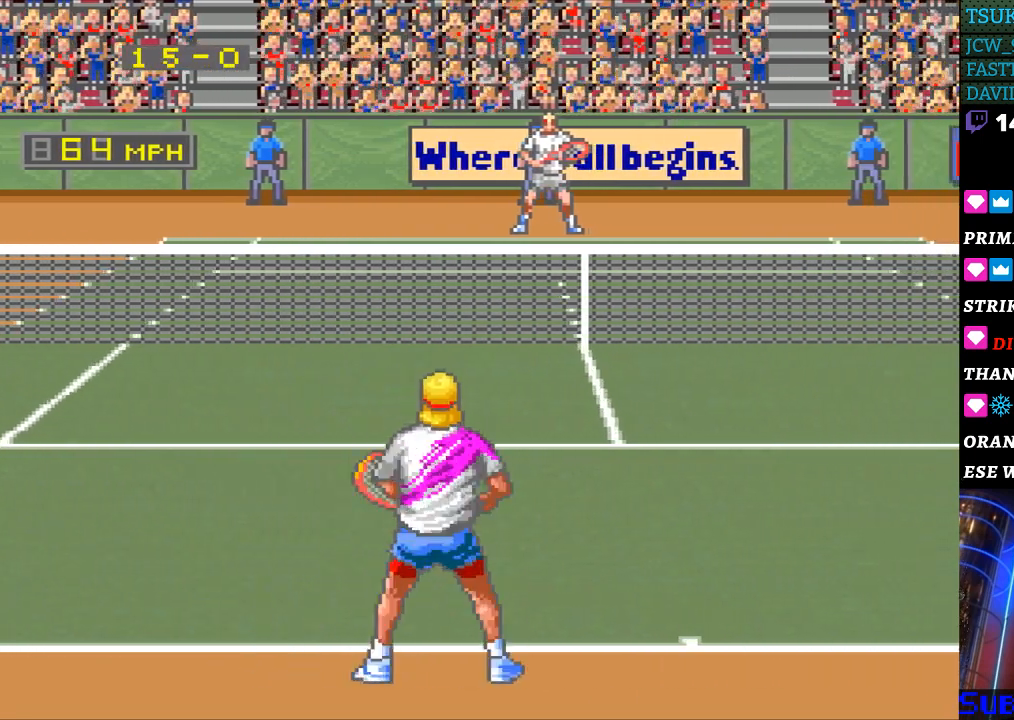
{"buttons": ["DPAD_LEFT"], "events": [[100, "DPAD_RIGHT", "up"], [267, "DPAD_UP", "down"], [300, "DPAD_UP", "up"], [433, "DPAD_LEFT", "down"]]}